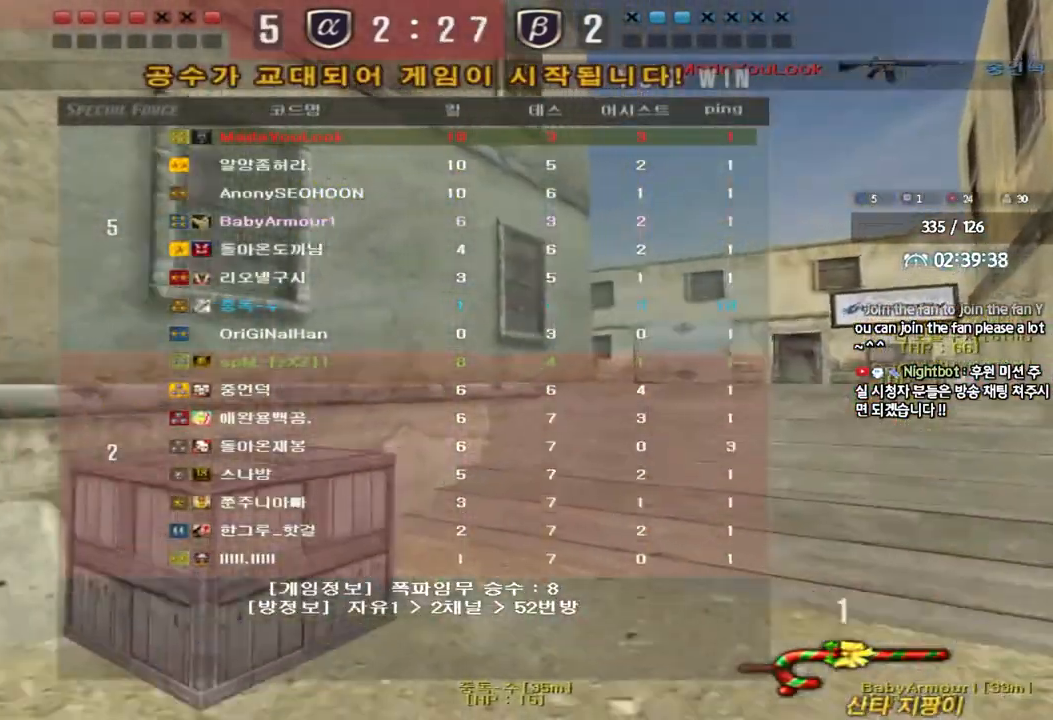
Gameplay with keyboard; each line is a JSON object with the keys held at the frame after it. "events" lists presses ("down") and releases ("up") of "a", "ctrl", "d", "e", "f", "q", "r", "s", "shift", "space", "tab" and "w" between this image and that frame as [ms after this image, input, new state], when the widget could be followed in between. No other keys are recorded. Mouse input is not recorded.
{"keys": ["d", "w"], "events": [[117, "r", "down"], [167, "r", "up"], [317, "w", "down"], [350, "d", "down"]]}
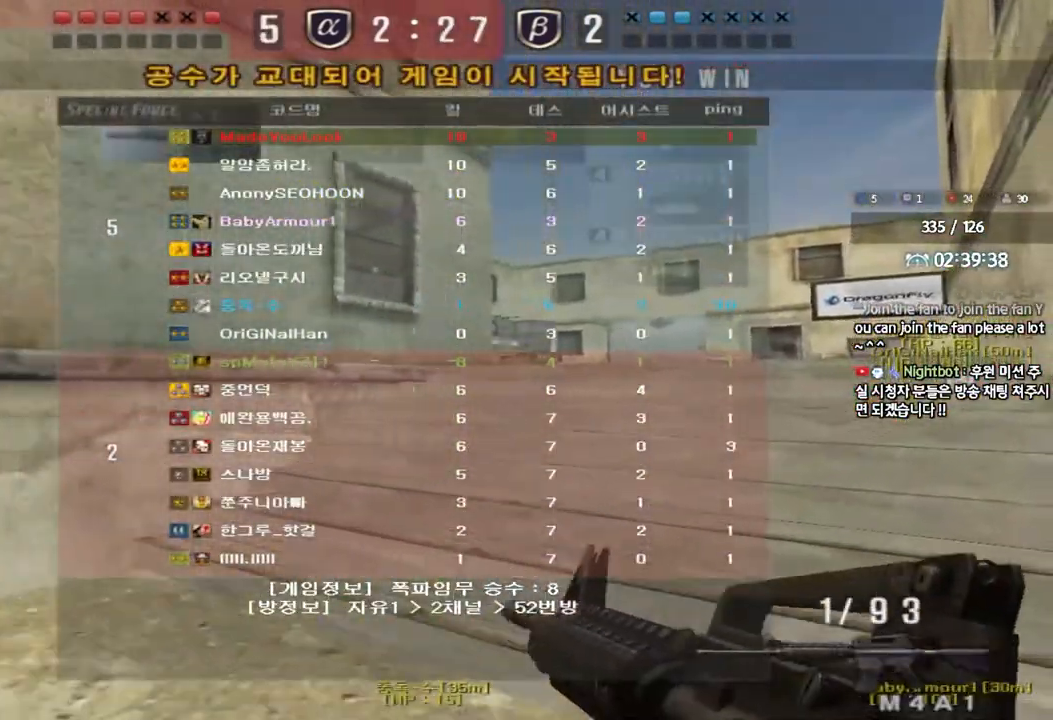
{"keys": ["d", "shift", "w"], "events": [[100, "shift", "down"], [233, "shift", "up"], [333, "shift", "down"]]}
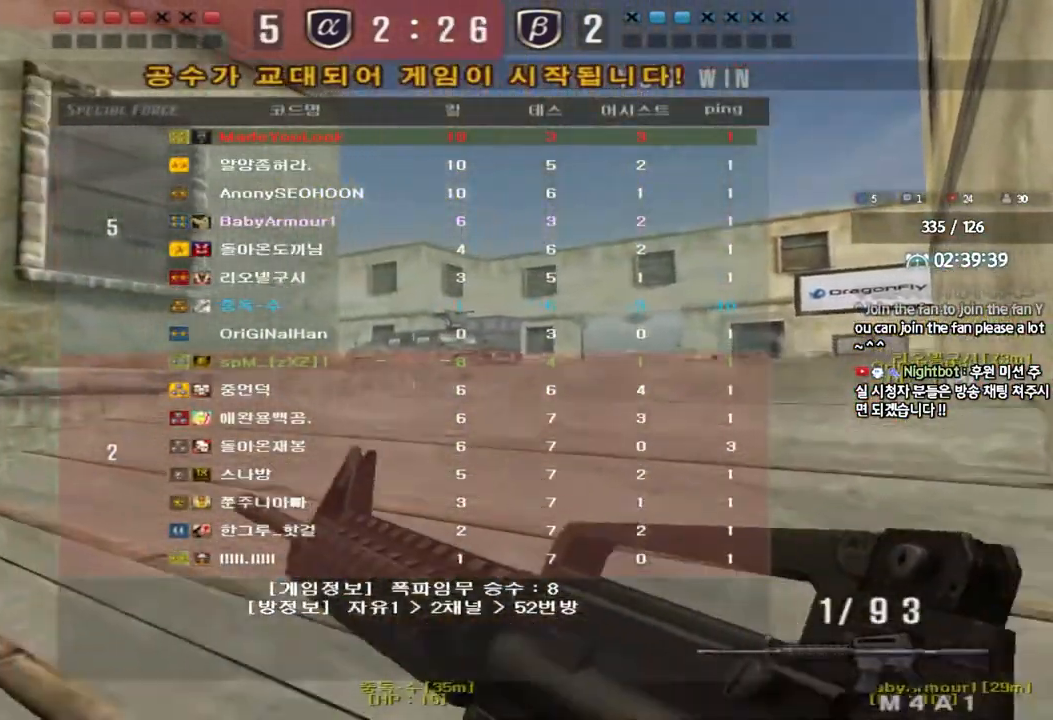
{"keys": [], "events": [[450, "d", "up"], [450, "shift", "up"], [450, "w", "up"]]}
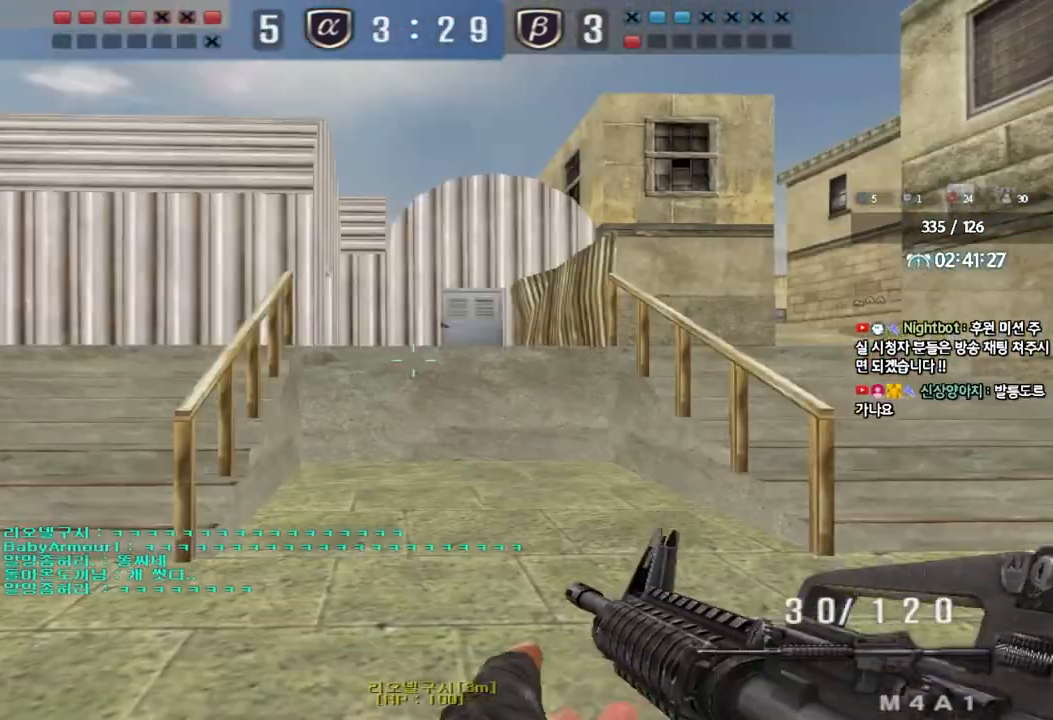
{"keys": [], "events": []}
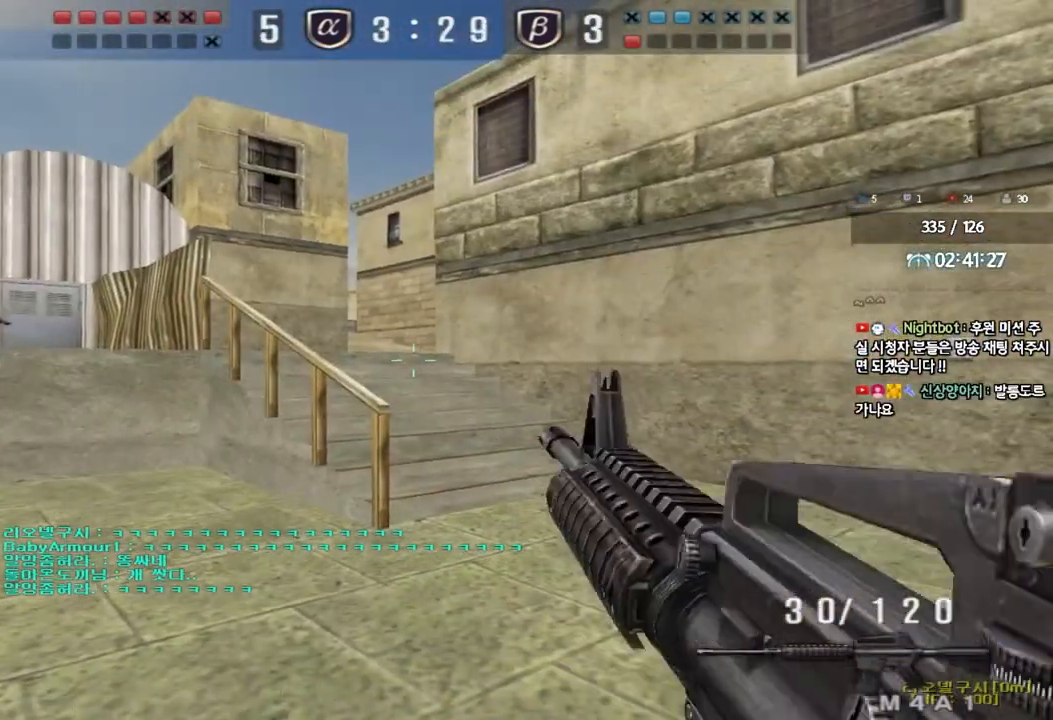
{"keys": ["tab", "w"], "events": [[267, "w", "down"], [333, "tab", "down"]]}
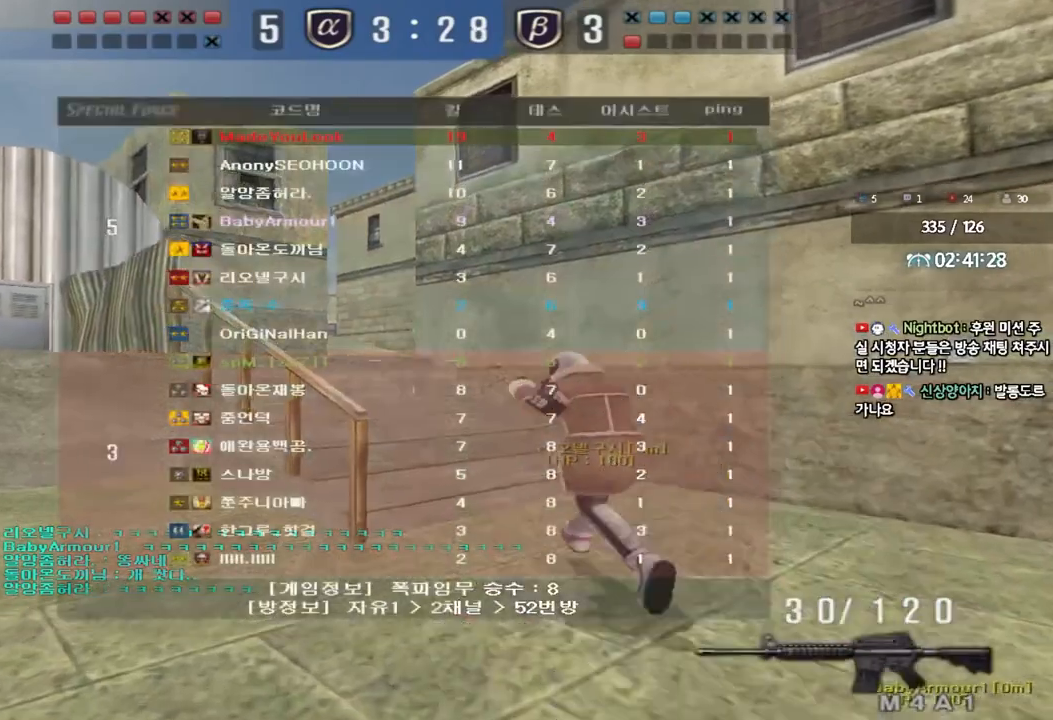
{"keys": ["d", "tab", "w"], "events": [[83, "d", "down"]]}
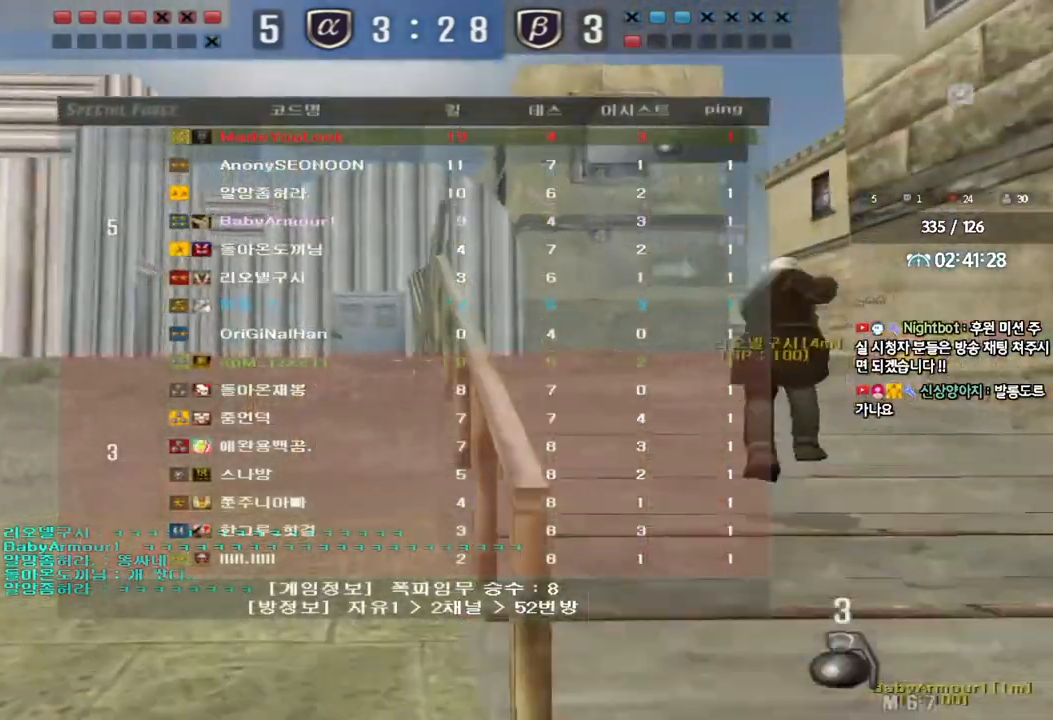
{"keys": ["a", "w"], "events": [[367, "tab", "up"], [383, "d", "up"], [467, "a", "down"]]}
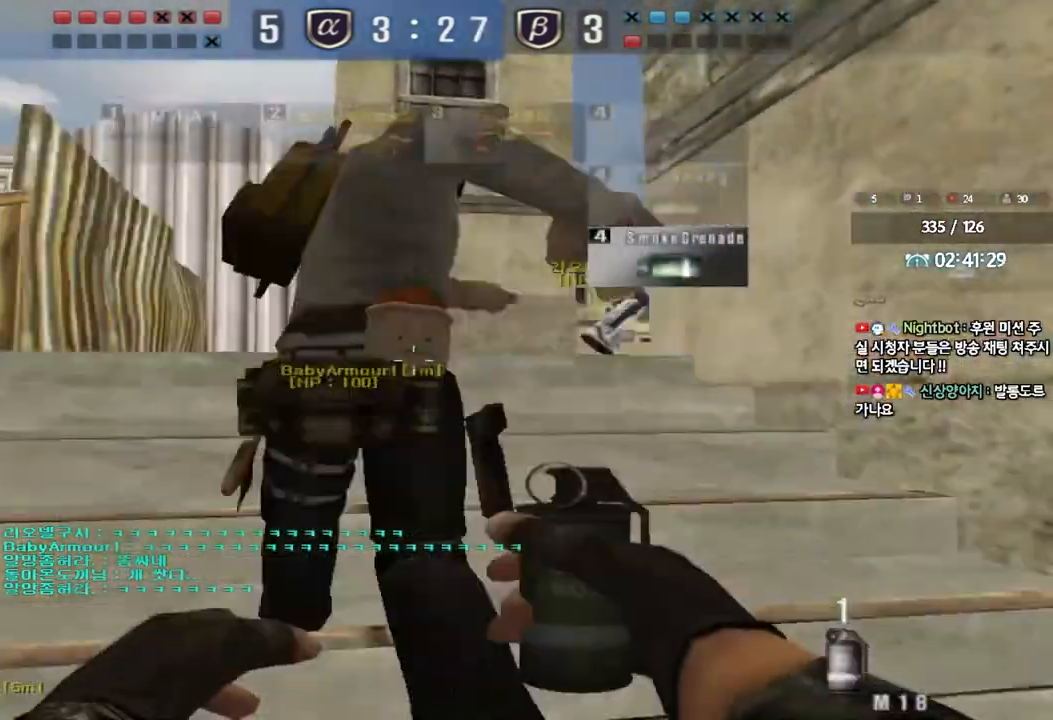
{"keys": ["a", "w"]}
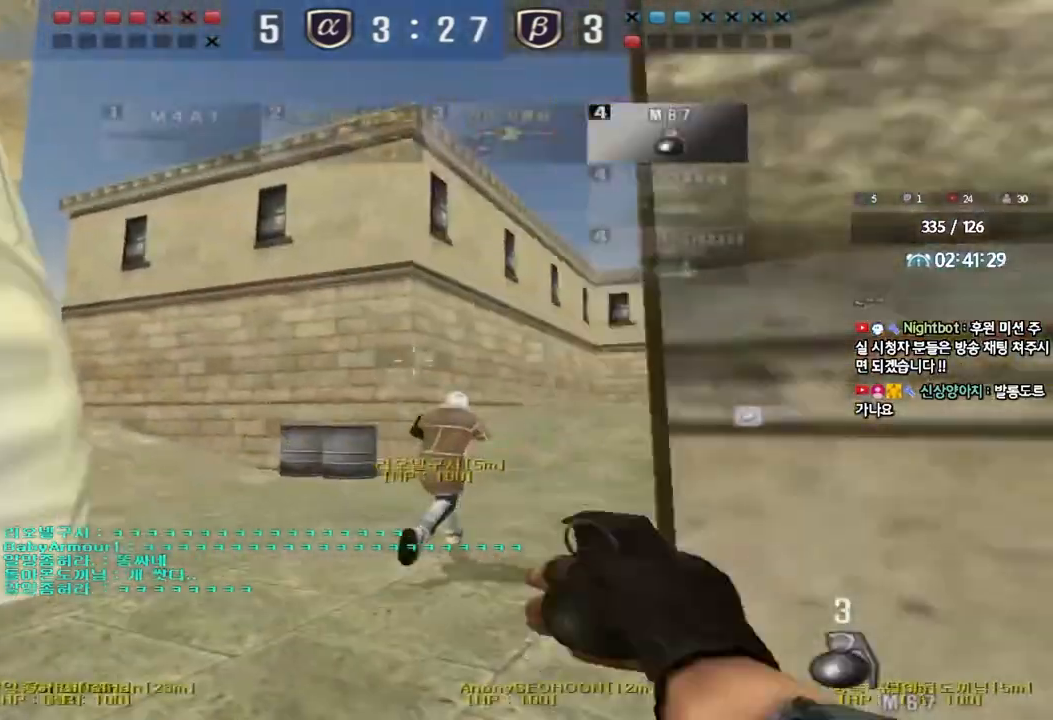
{"keys": ["d", "tab", "w"], "events": [[333, "a", "up"], [400, "d", "down"], [483, "tab", "down"]]}
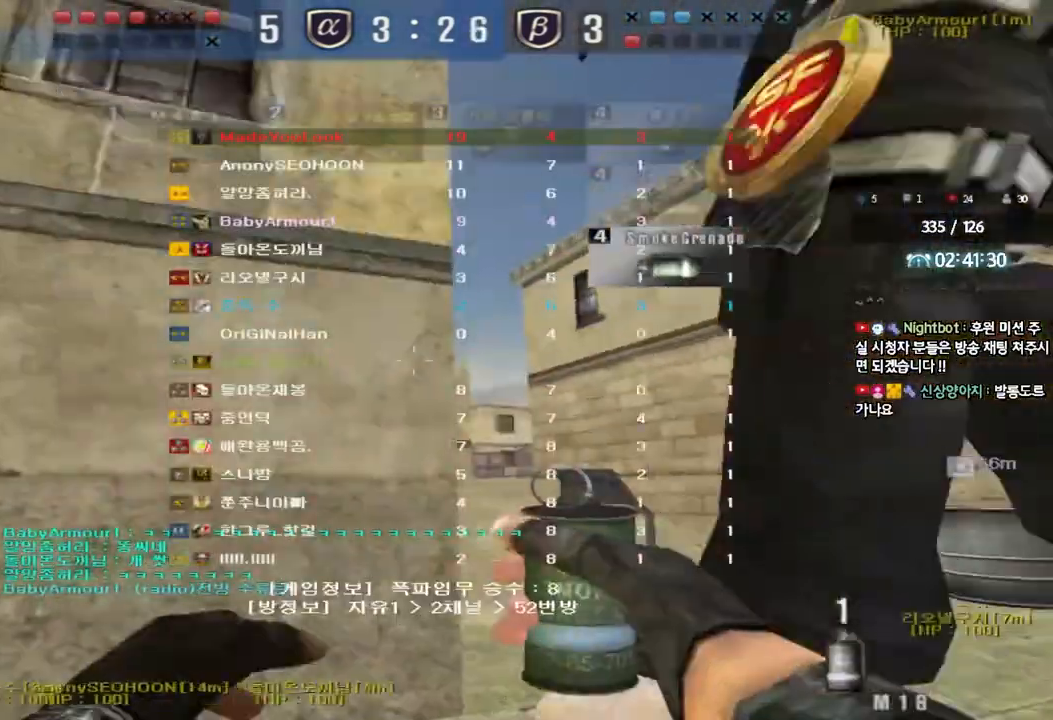
{"keys": ["d", "tab", "w"], "events": []}
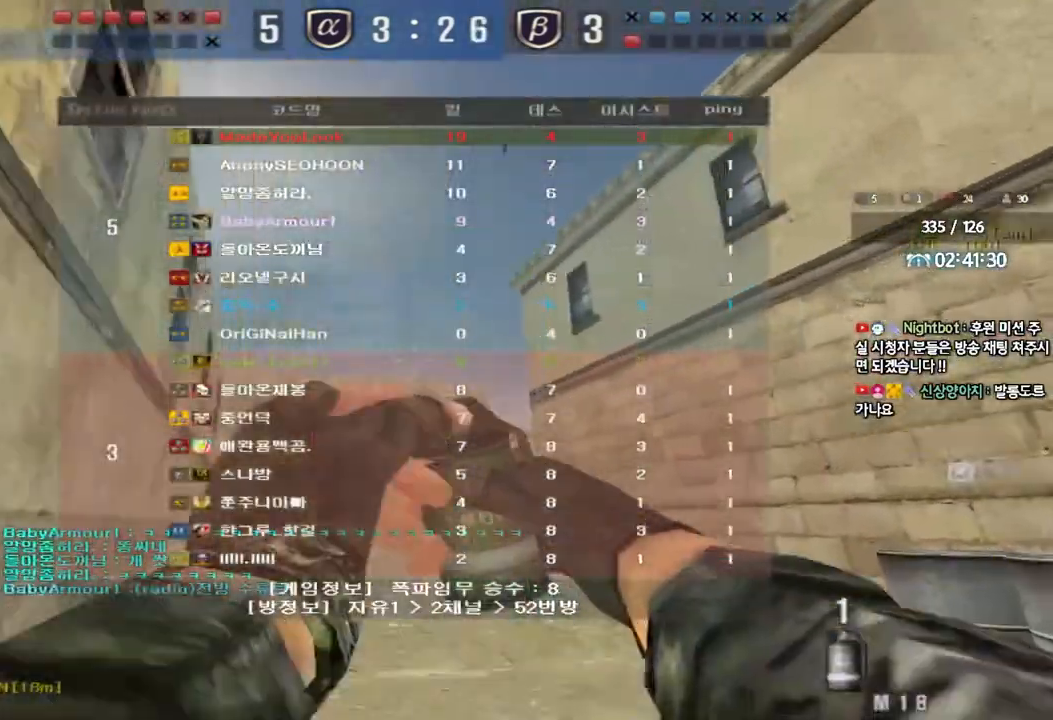
{"keys": ["w"], "events": [[117, "tab", "up"], [200, "d", "up"]]}
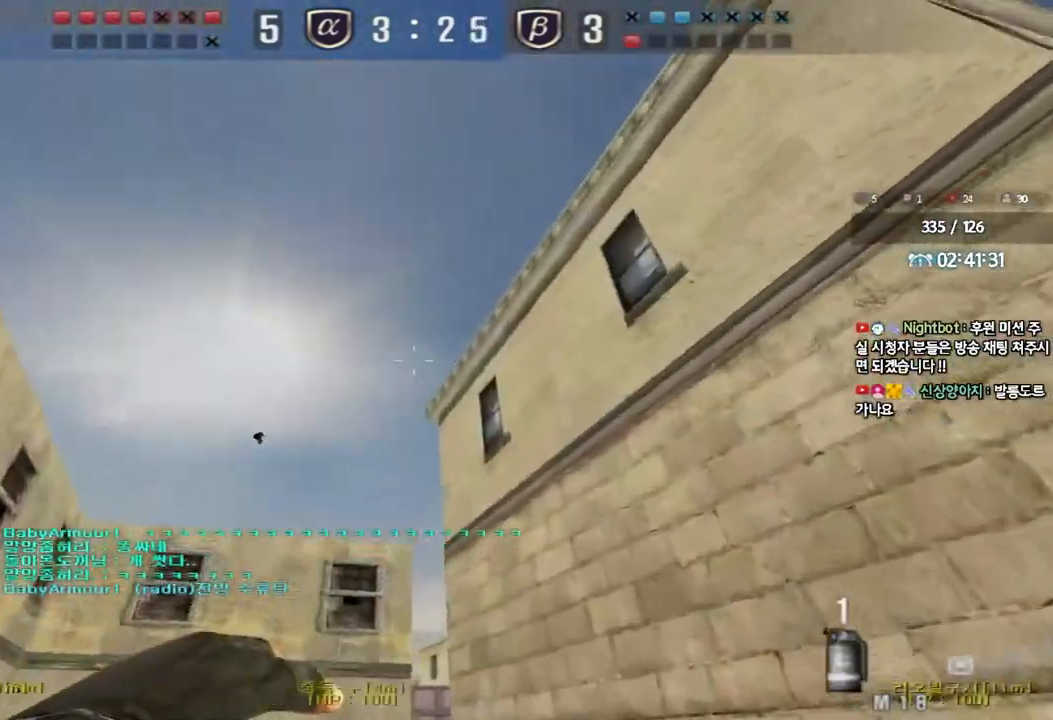
{"keys": ["w"], "events": [[133, "space", "down"], [250, "space", "up"]]}
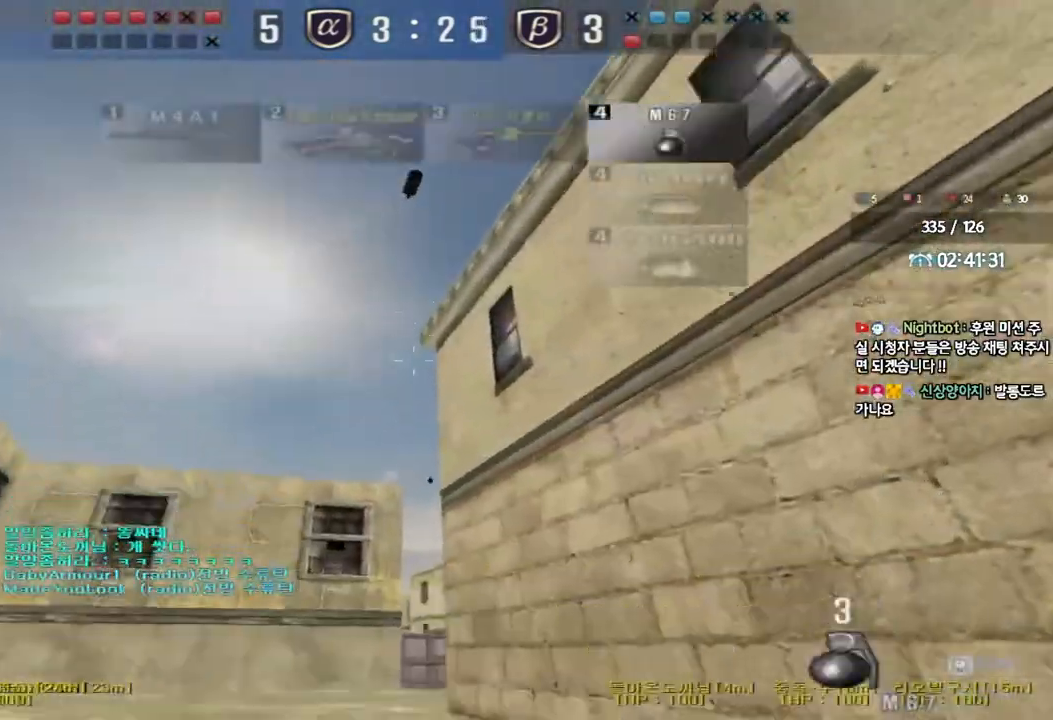
{"keys": ["w"], "events": []}
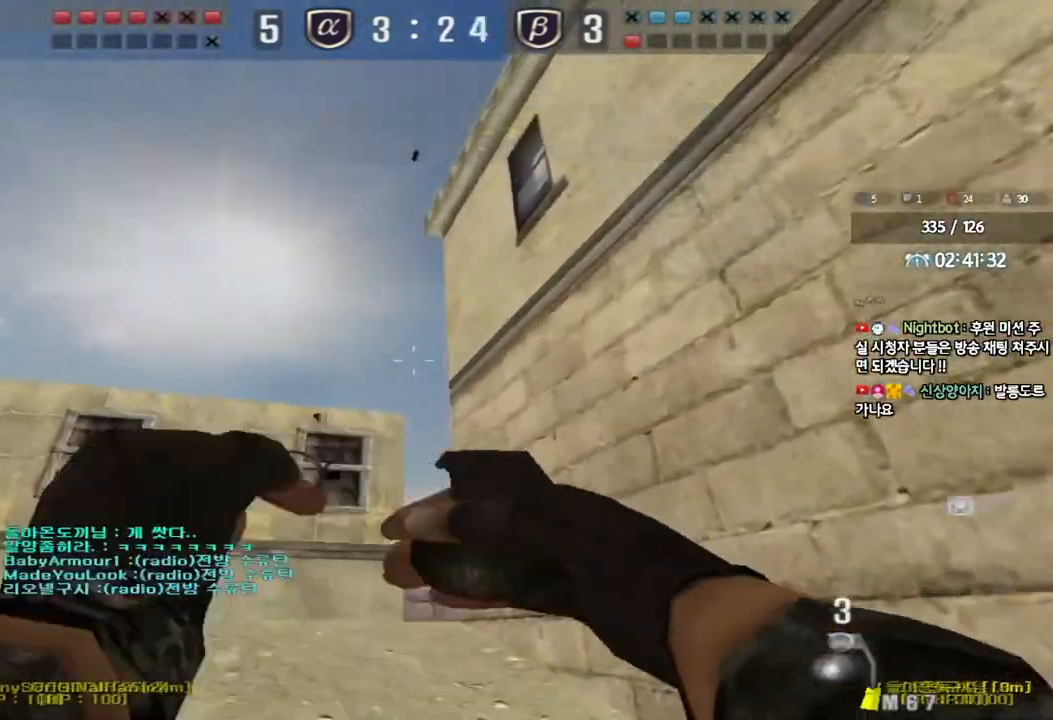
{"keys": ["d", "w"], "events": [[117, "space", "down"], [333, "space", "up"], [500, "d", "down"]]}
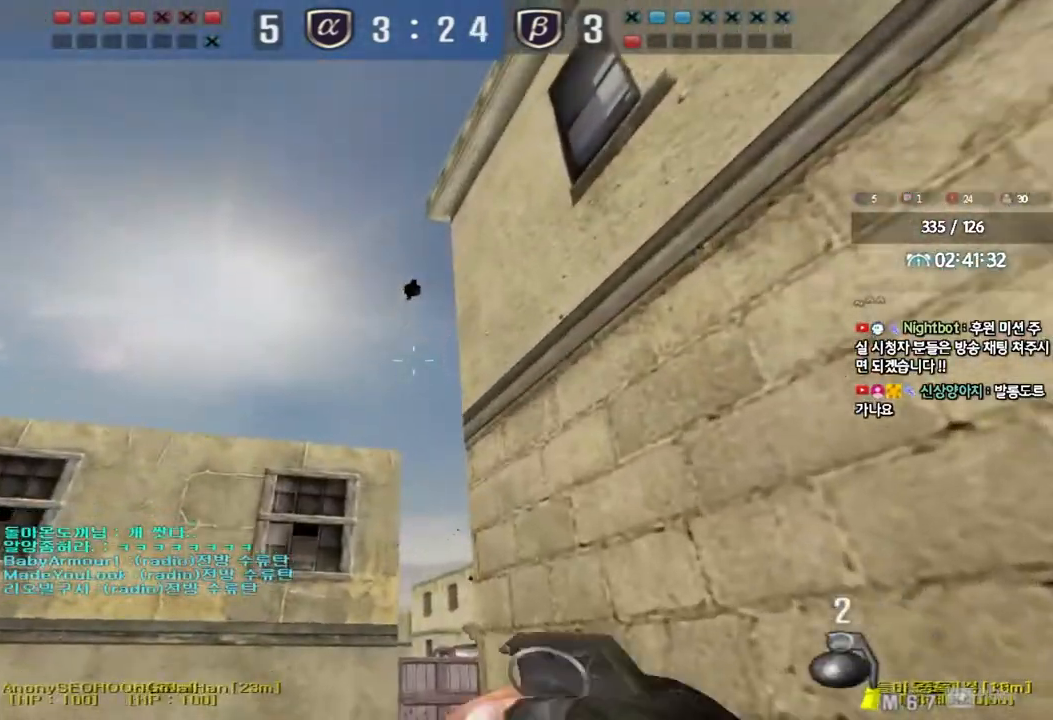
{"keys": ["w"], "events": [[233, "d", "up"]]}
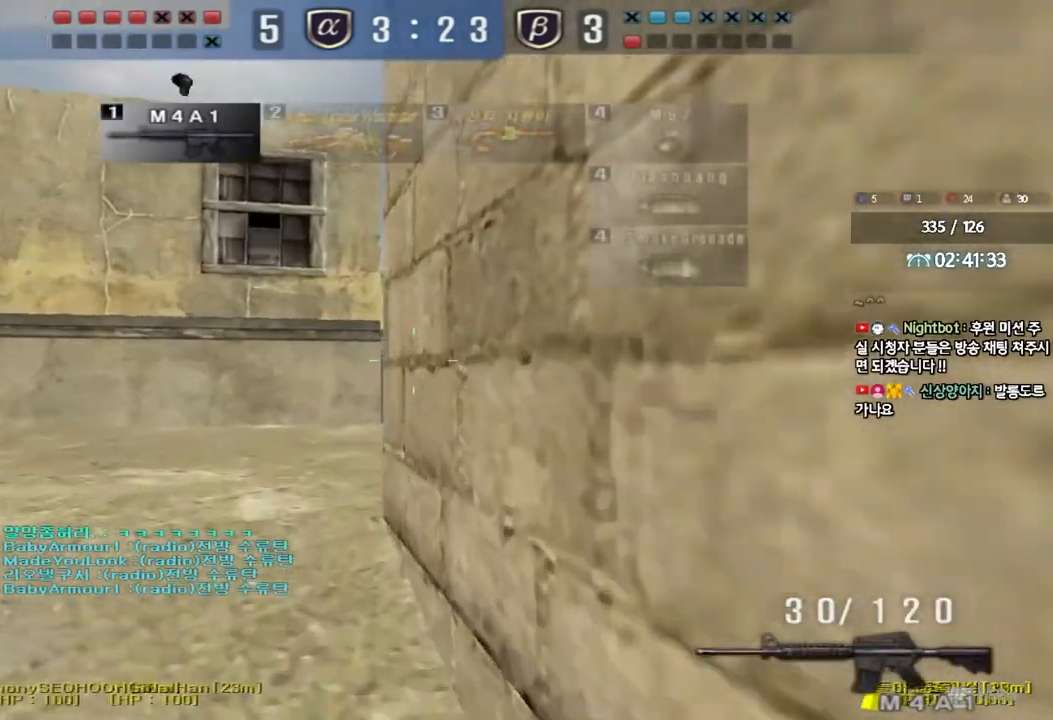
{"keys": ["shift"], "events": [[100, "shift", "down"], [383, "w", "up"]]}
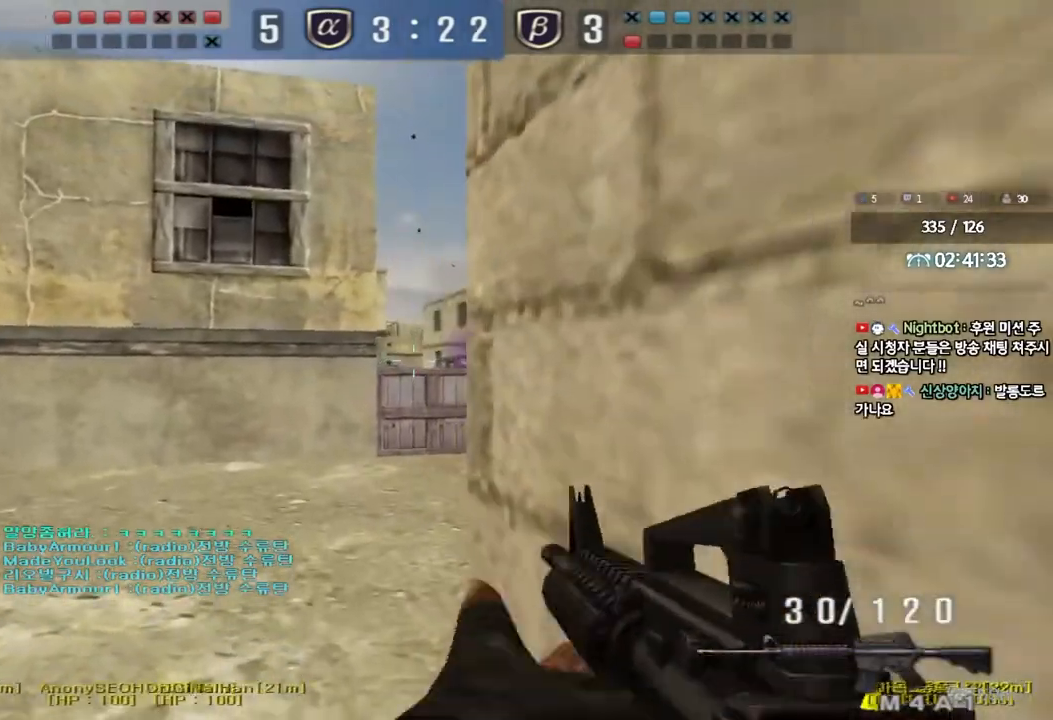
{"keys": ["shift"], "events": []}
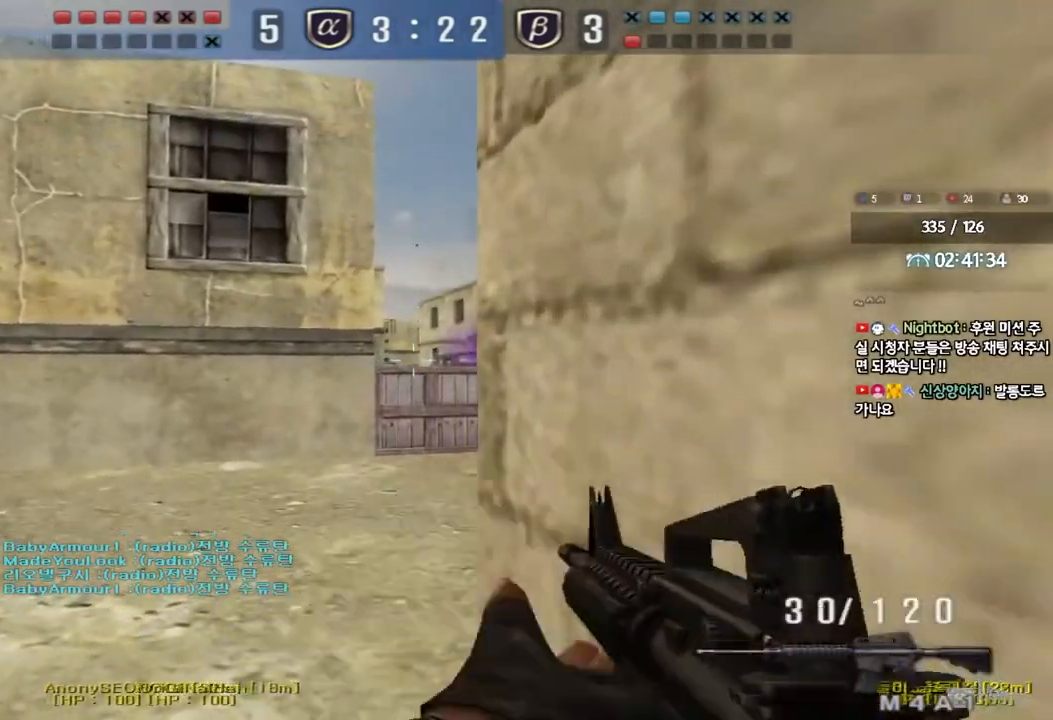
{"keys": ["ctrl"], "events": [[167, "shift", "up"], [300, "a", "down"], [317, "ctrl", "down"], [367, "s", "down"], [500, "a", "up"], [500, "s", "up"]]}
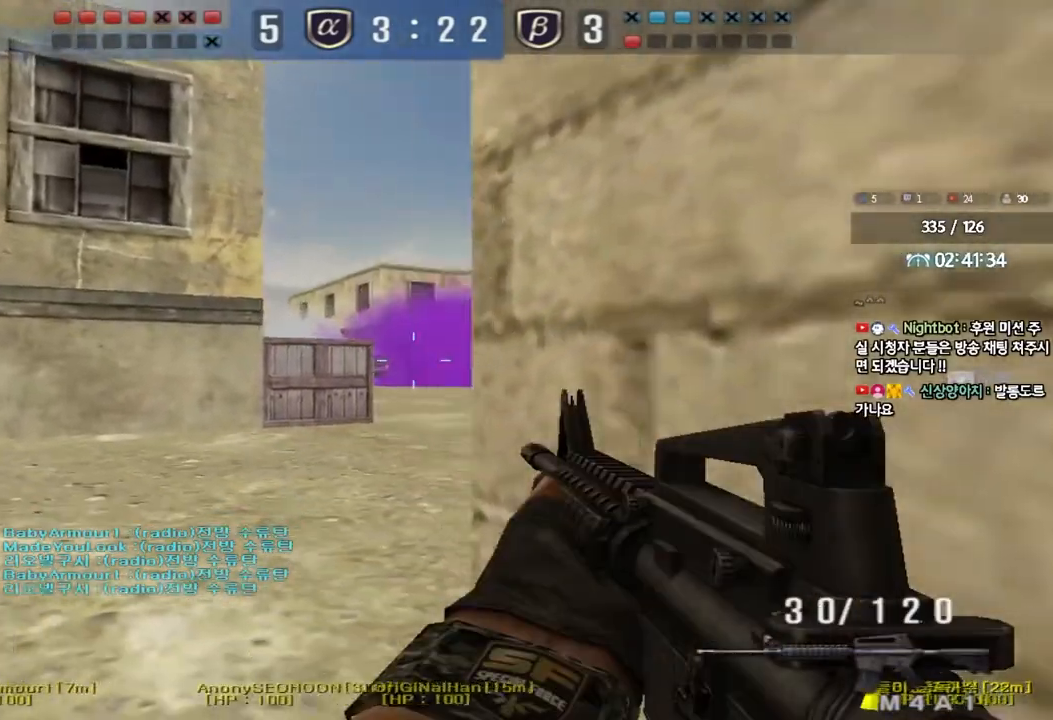
{"keys": ["ctrl"], "events": []}
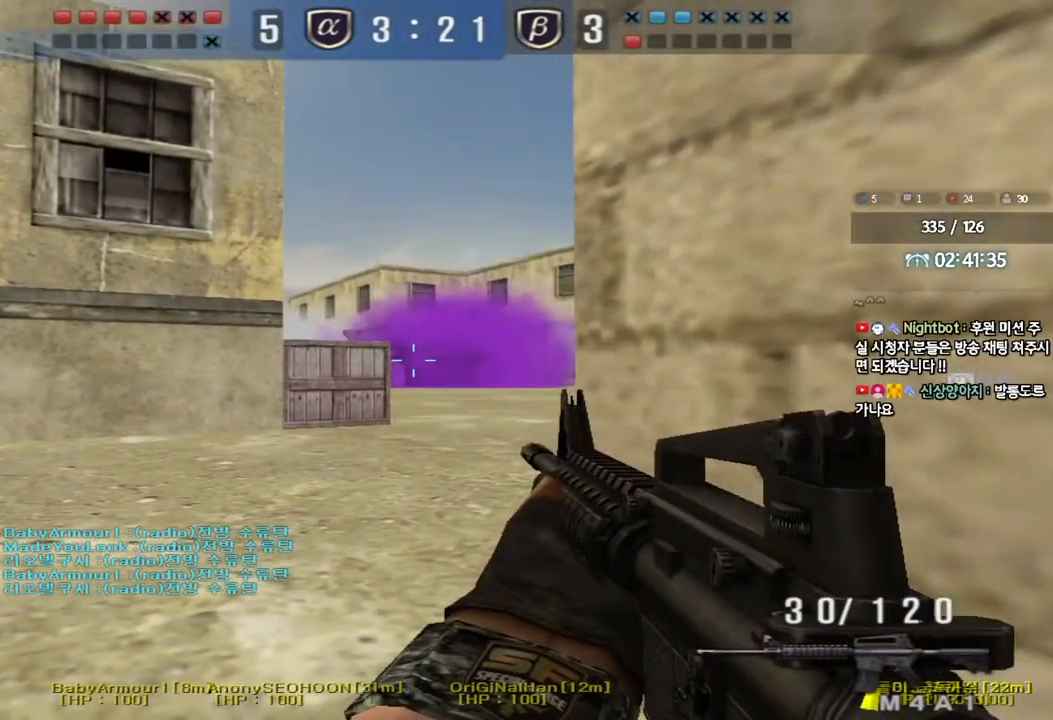
{"keys": ["w"], "events": [[267, "w", "down"], [417, "ctrl", "up"]]}
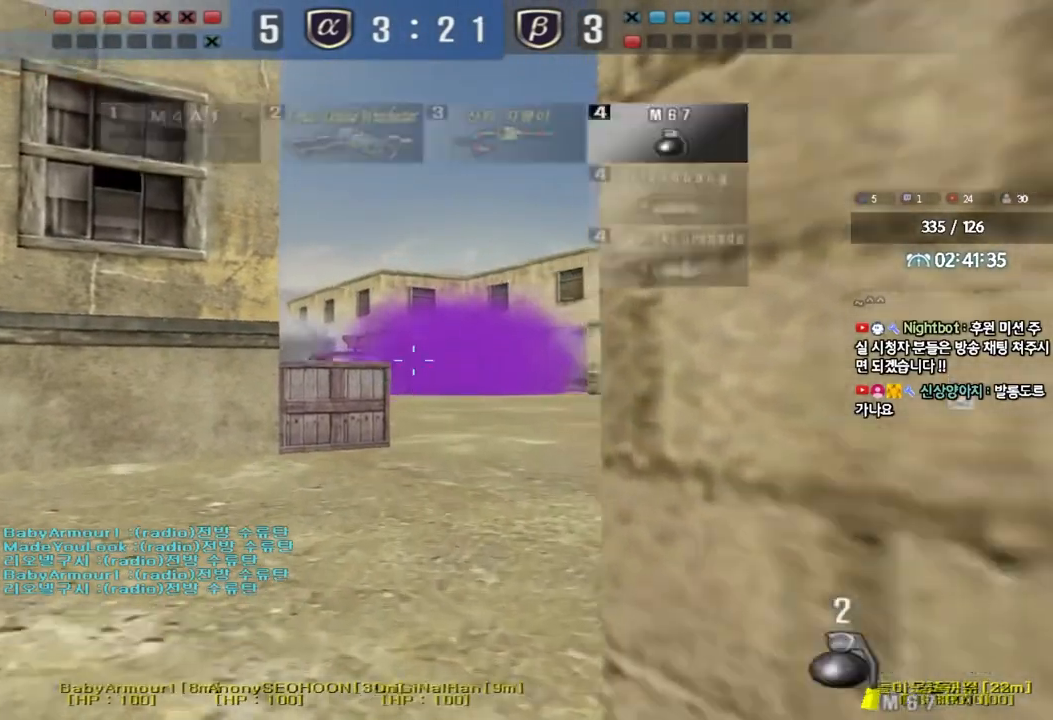
{"keys": ["d", "w"], "events": [[100, "a", "down"], [167, "a", "up"], [183, "d", "down"]]}
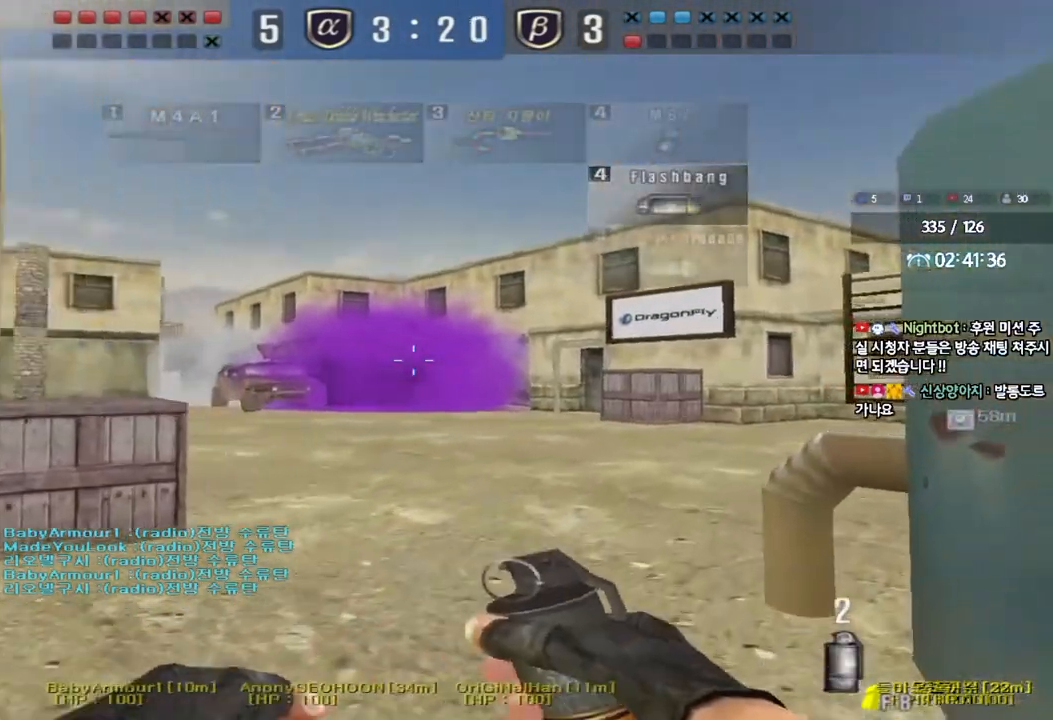
{"keys": ["d", "w"], "events": []}
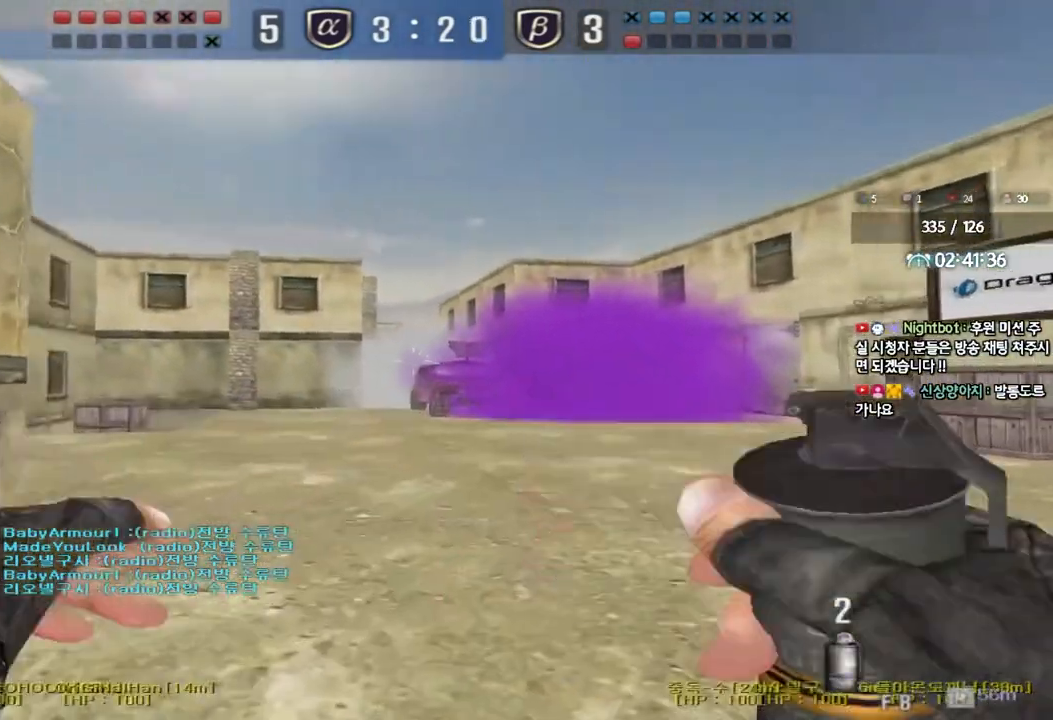
{"keys": ["d", "space", "w"], "events": [[483, "space", "down"]]}
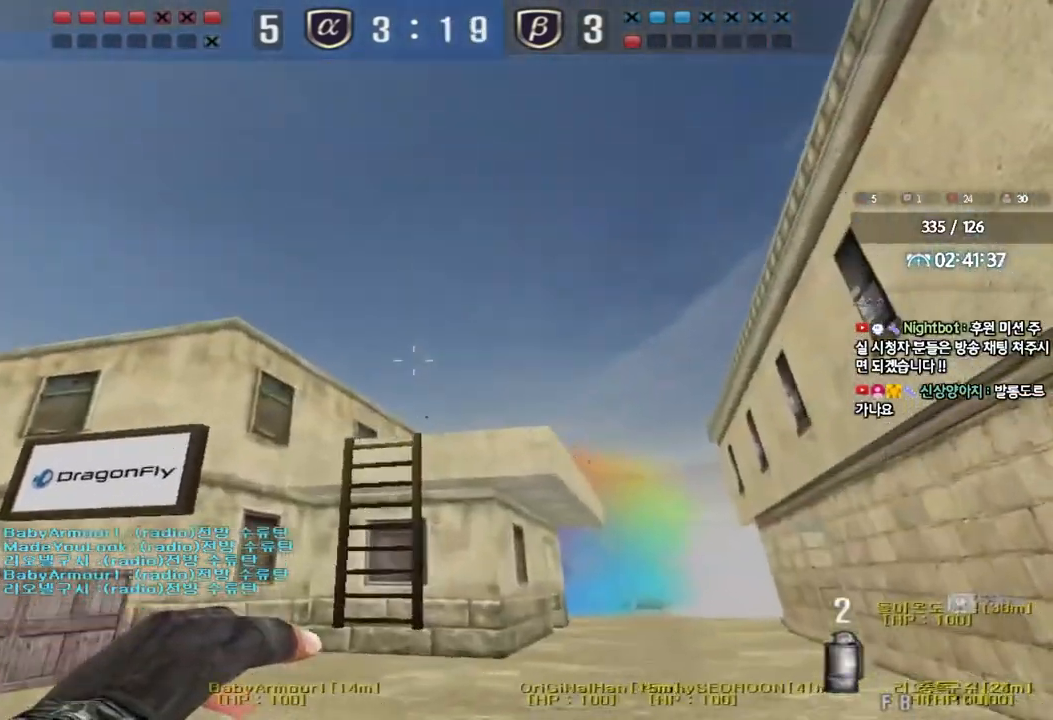
{"keys": ["a", "w"], "events": [[133, "a", "down"], [133, "d", "up"], [150, "space", "up"]]}
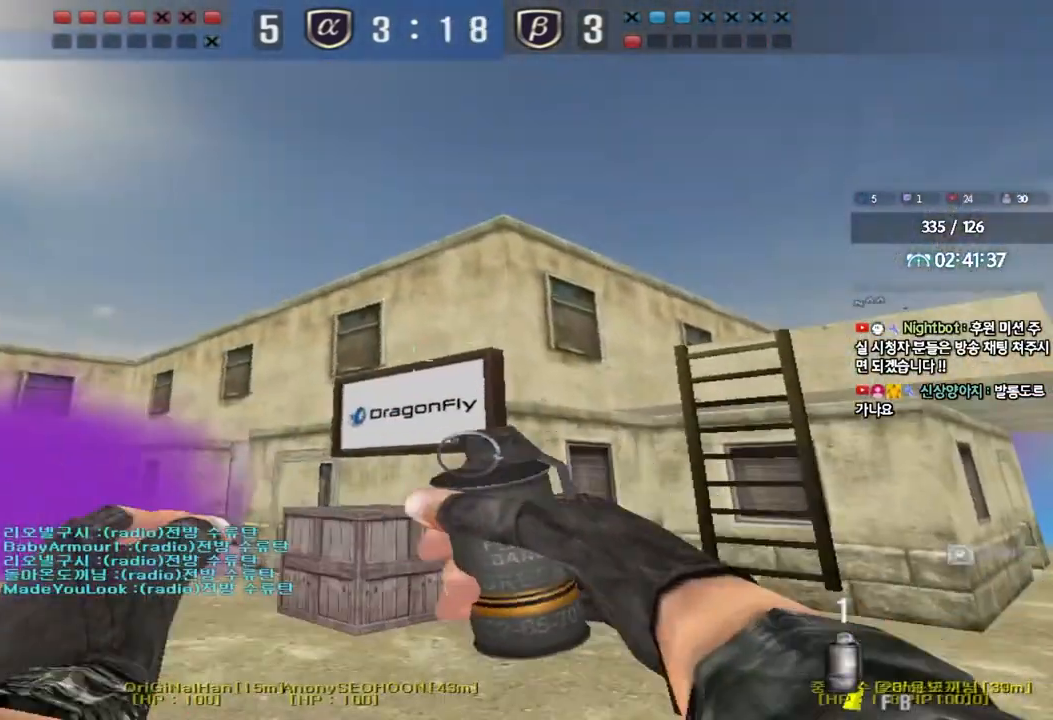
{"keys": ["d", "space", "w"], "events": [[100, "a", "up"], [167, "d", "down"], [400, "space", "down"]]}
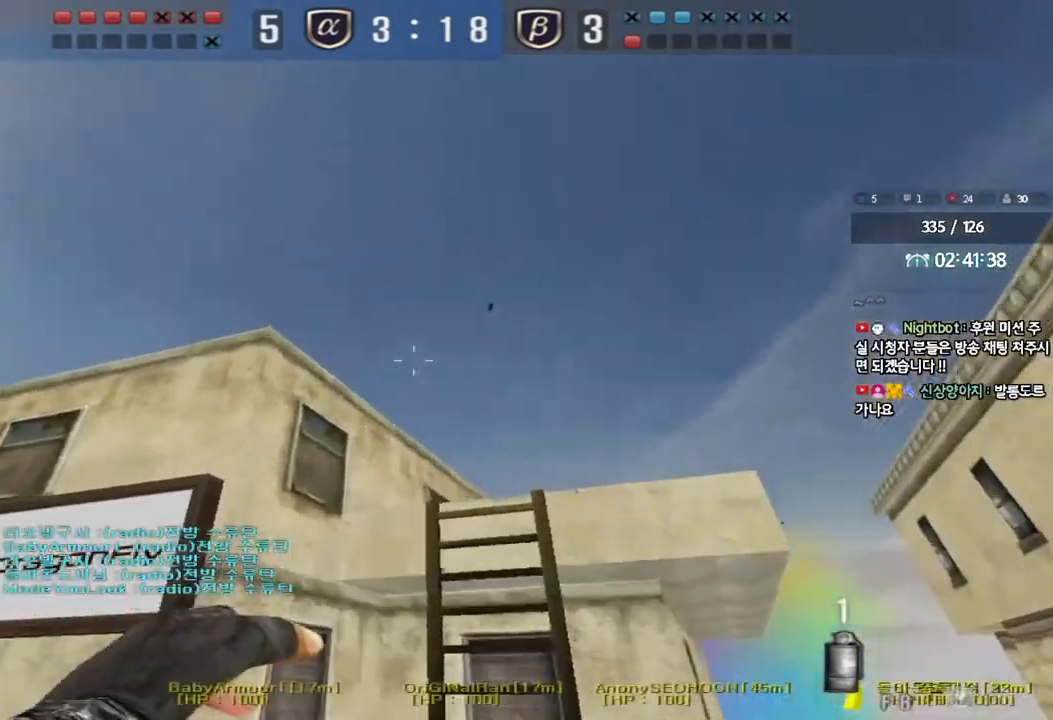
{"keys": ["a", "w"], "events": [[117, "d", "up"], [117, "space", "up"], [167, "a", "down"]]}